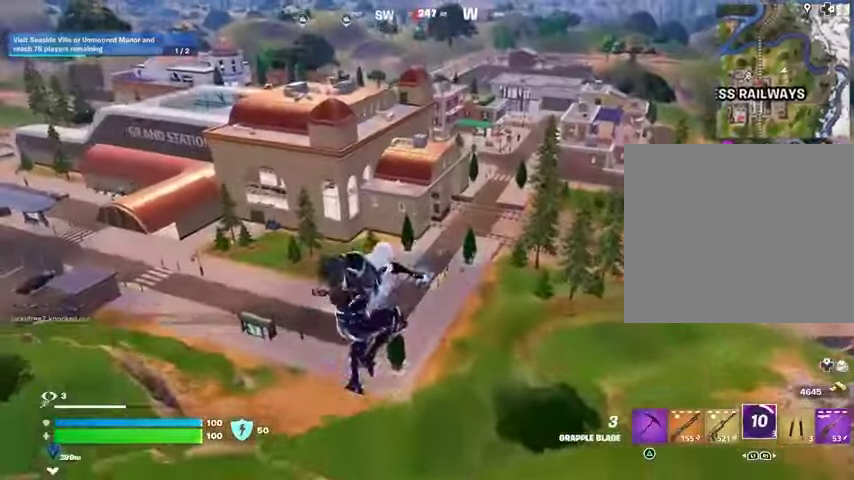
Gameplay with a controller (PlayStation layout); each line is a JSON object with the inputs held at the frame after it. "events" lists button and stick changes between this image and that frame as [ms after this image, input, new state], when the widget could be followed in between.
{"buttons": [], "left_stick": "center", "right_stick": "center", "events": [[500, "left_stick", "center"]]}
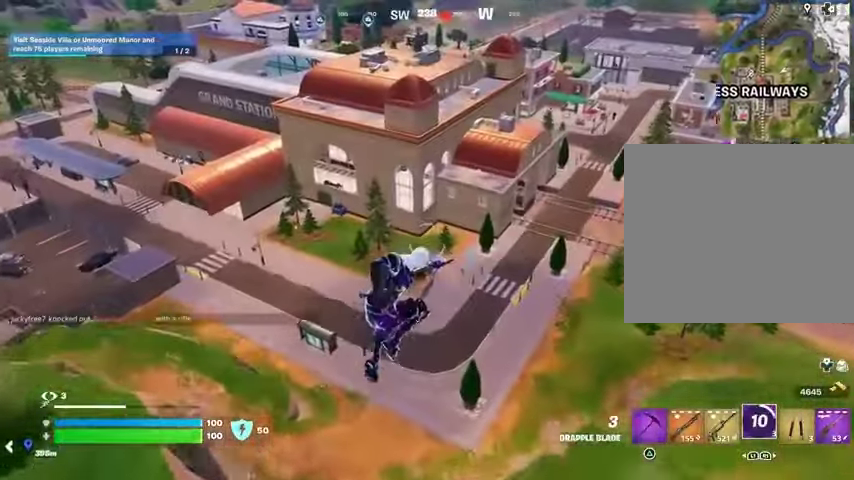
{"buttons": [], "left_stick": "up-left", "right_stick": "center", "events": [[433, "left_stick", "up-left"]]}
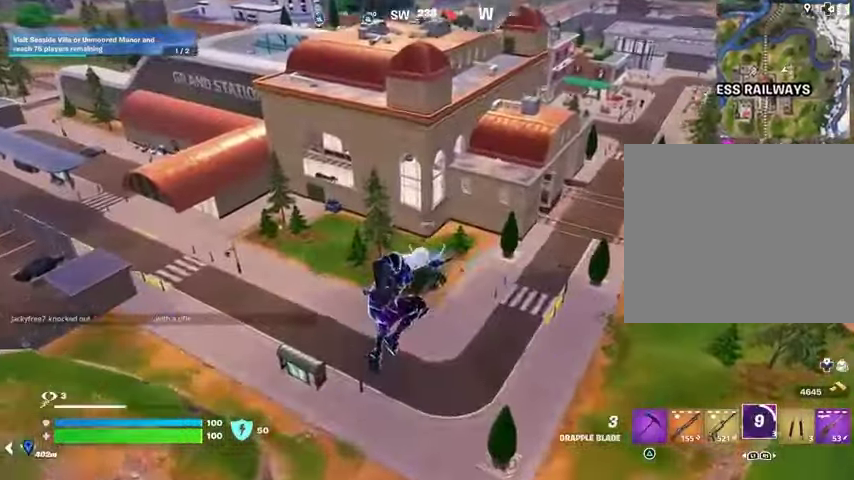
{"buttons": [], "left_stick": "up-left", "right_stick": "center", "events": [[67, "right_stick", "right"], [100, "R1", "down"], [167, "right_stick", "center"], [200, "R1", "up"]]}
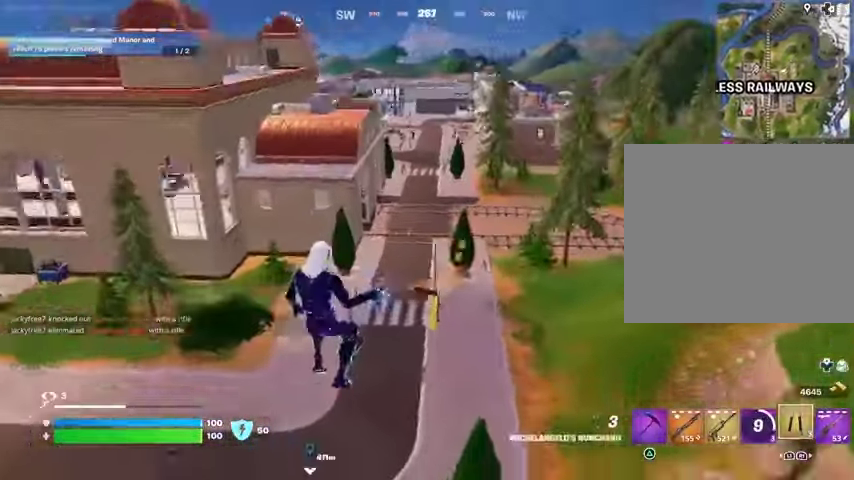
{"buttons": [], "left_stick": "up-left", "right_stick": "center", "events": [[200, "right_stick", "up"], [233, "L2", "down"], [367, "L2", "up"], [367, "right_stick", "center"]]}
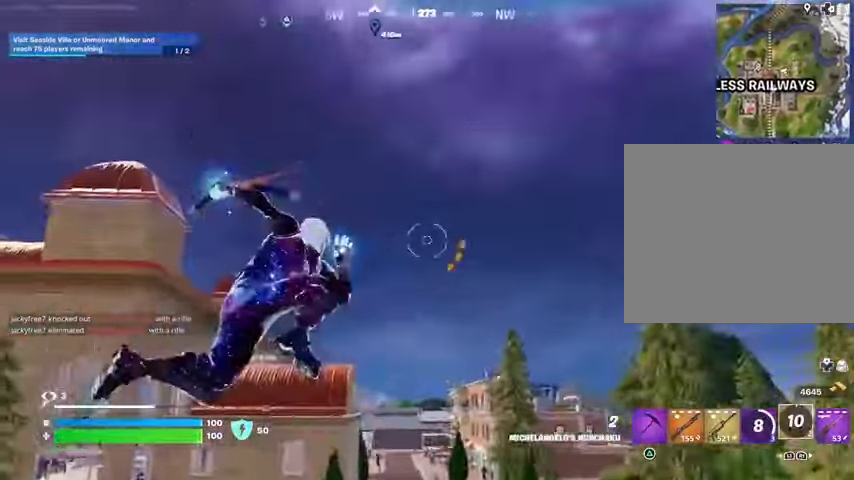
{"buttons": [], "left_stick": "up-left", "right_stick": "center", "events": [[267, "right_stick", "down"], [500, "right_stick", "center"]]}
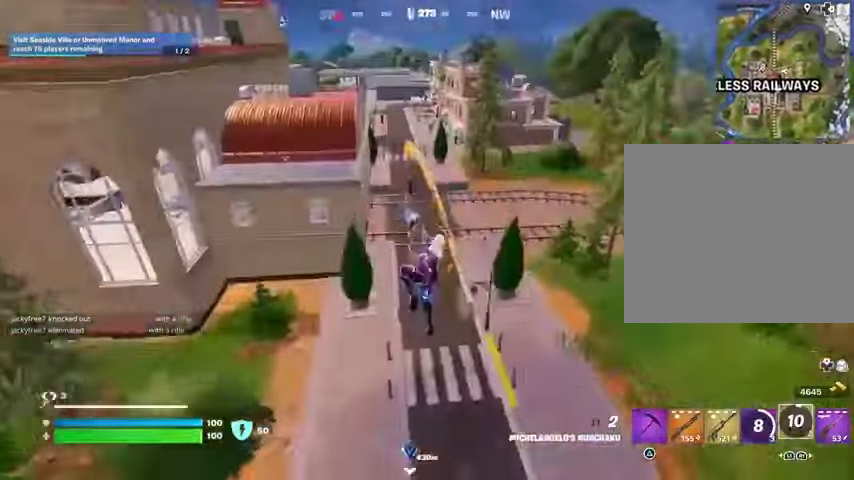
{"buttons": [], "left_stick": "down", "right_stick": "center", "events": [[333, "left_stick", "left"], [433, "R1", "down"], [433, "right_stick", "up-right"], [467, "left_stick", "down"], [500, "R1", "up"], [500, "right_stick", "center"]]}
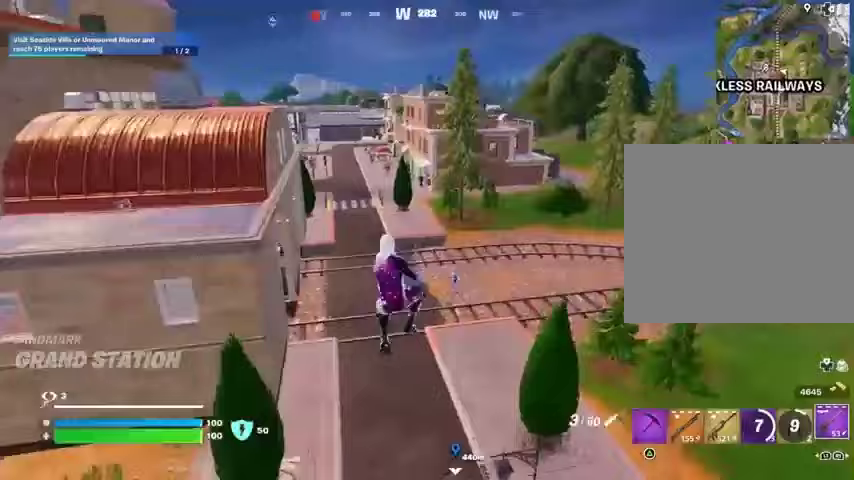
{"buttons": [], "left_stick": "down-right", "right_stick": "center", "events": [[400, "right_stick", "up"], [433, "left_stick", "down-right"], [467, "right_stick", "center"]]}
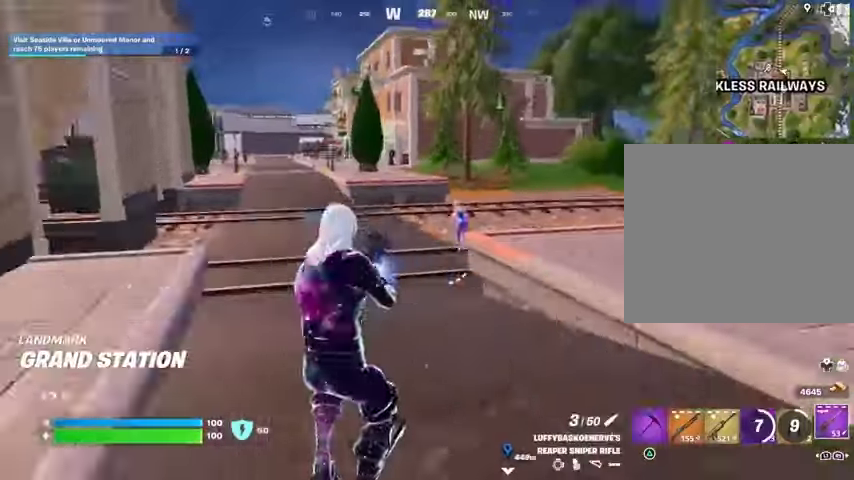
{"buttons": ["L2"], "left_stick": "left", "right_stick": "center", "events": [[67, "L2", "down"], [100, "right_stick", "up"], [233, "left_stick", "down-left"], [300, "right_stick", "center"], [367, "right_stick", "down-left"], [433, "left_stick", "left"], [433, "right_stick", "center"]]}
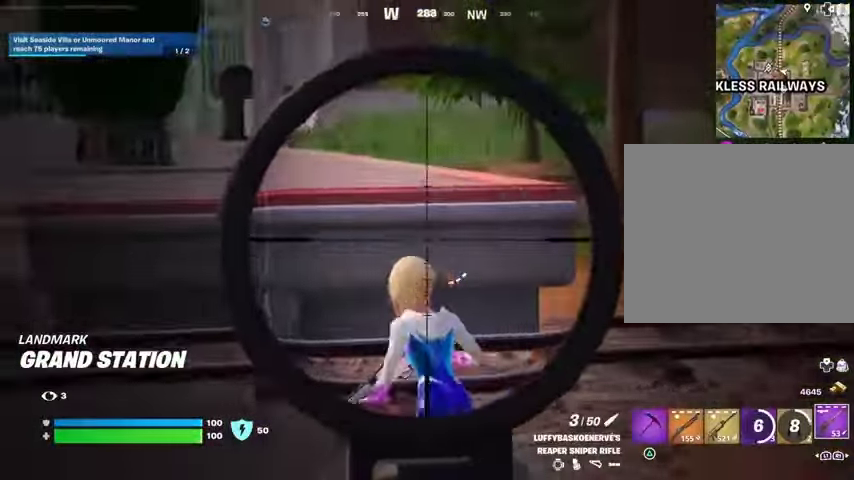
{"buttons": [], "left_stick": "up", "right_stick": "center", "events": [[67, "right_stick", "down-left"], [233, "R2", "down"], [233, "right_stick", "up-left"], [267, "L2", "up"], [300, "L3", "down"], [300, "R2", "up"], [333, "right_stick", "down-left"], [367, "L3", "up"], [367, "left_stick", "up"], [400, "R1", "down"], [433, "right_stick", "center"], [500, "R1", "up"]]}
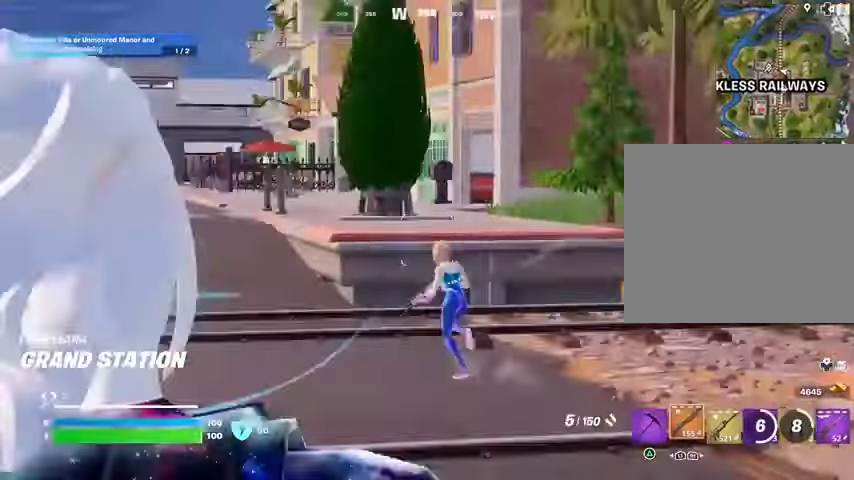
{"buttons": [], "left_stick": "left", "right_stick": "center", "events": [[200, "right_stick", "left"], [267, "L1", "down"], [300, "right_stick", "center"], [333, "L1", "up"], [333, "R3", "down"], [433, "R3", "up"], [500, "left_stick", "left"]]}
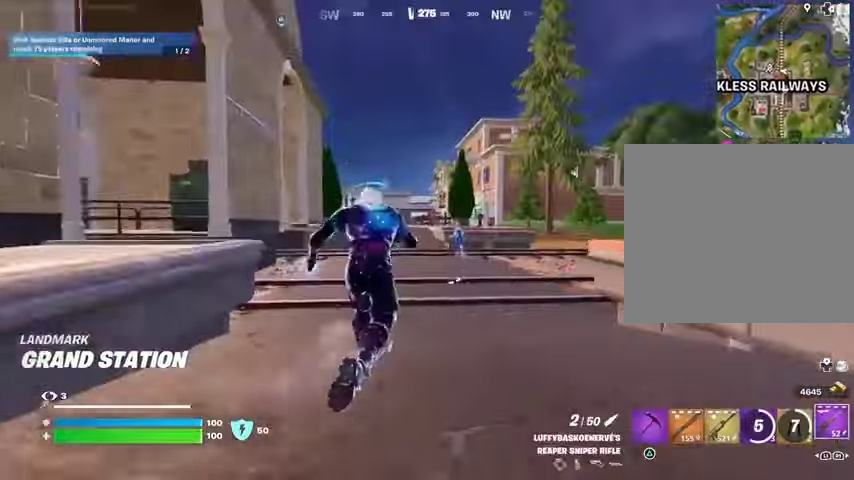
{"buttons": ["L2"], "left_stick": "left", "right_stick": "up", "events": [[33, "left_stick", "down-left"], [133, "R3", "down"], [200, "L2", "down"], [200, "R3", "up"], [267, "right_stick", "up"], [333, "right_stick", "center"], [433, "right_stick", "up"], [467, "left_stick", "left"]]}
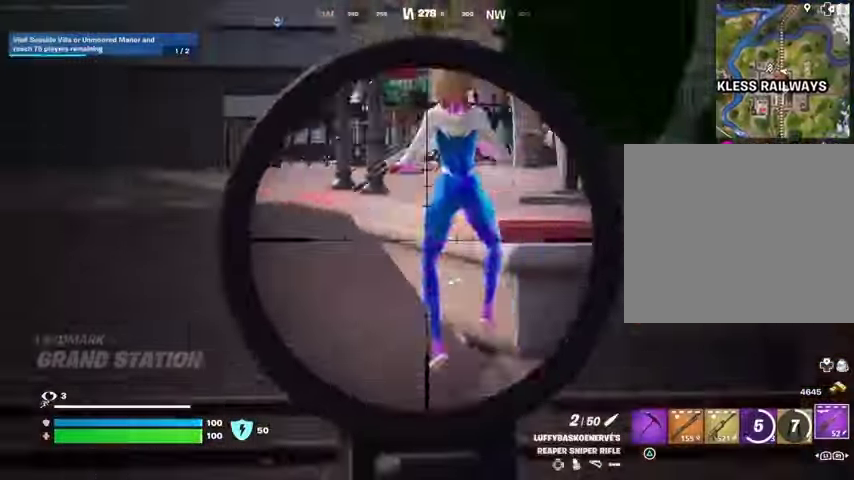
{"buttons": ["L2"], "left_stick": "up", "right_stick": "up", "events": [[267, "left_stick", "up-left"], [500, "left_stick", "up"]]}
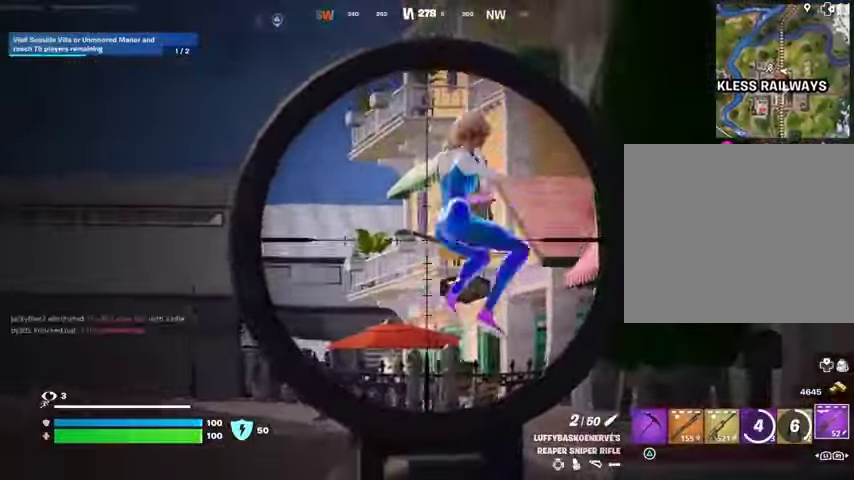
{"buttons": [], "left_stick": "up", "right_stick": "center", "events": [[67, "right_stick", "up-right"], [167, "L2", "up"], [167, "R2", "down"], [200, "right_stick", "down-right"], [233, "L3", "down"], [233, "R2", "up"], [267, "right_stick", "down-left"], [300, "L3", "up"], [333, "R1", "down"], [367, "right_stick", "center"], [400, "R1", "up"]]}
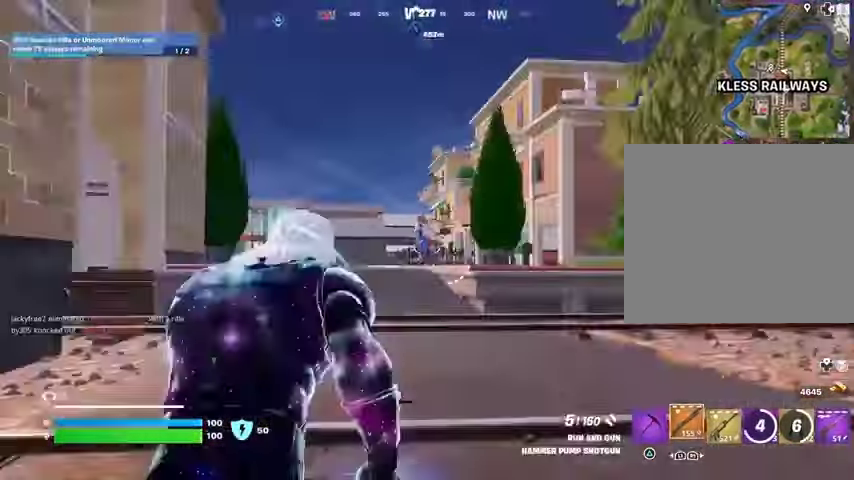
{"buttons": ["R1"], "left_stick": "up-left", "right_stick": "down", "events": [[33, "L2", "down"], [200, "right_stick", "up"], [233, "left_stick", "up-left"], [267, "L2", "up"], [300, "R2", "down"], [367, "R2", "up"], [400, "right_stick", "down-left"], [467, "R1", "down"], [500, "right_stick", "down"]]}
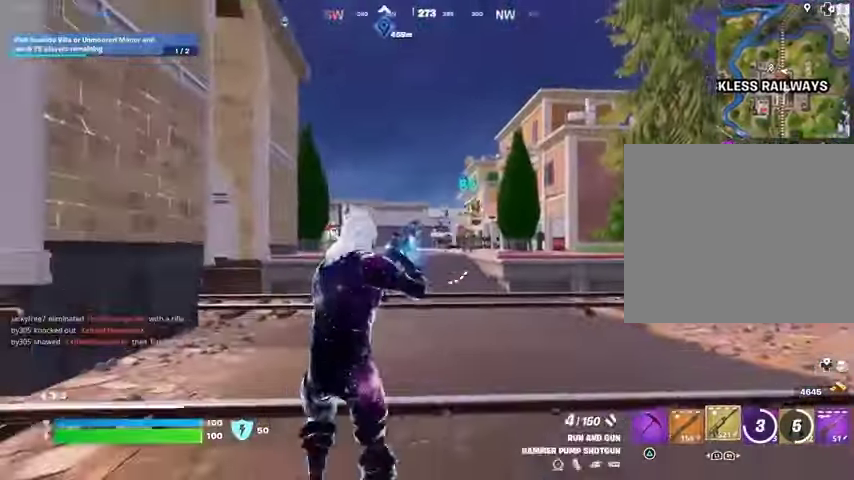
{"buttons": ["L2", "R2", "R3"], "left_stick": "right", "right_stick": "center", "events": [[67, "R1", "up"], [100, "left_stick", "up-right"], [100, "right_stick", "center"], [300, "L2", "down"], [400, "right_stick", "up-right"], [433, "R2", "down"], [500, "R3", "down"], [500, "left_stick", "right"], [500, "right_stick", "center"]]}
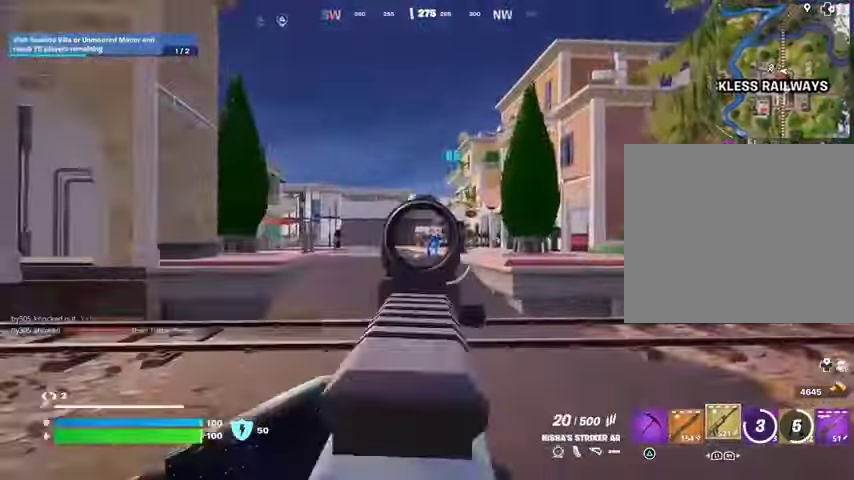
{"buttons": ["L2", "R2"], "left_stick": "up-right", "right_stick": "up", "events": [[67, "right_stick", "up-right"], [100, "R3", "up"], [167, "right_stick", "up"], [300, "right_stick", "down-left"], [367, "left_stick", "up-right"], [400, "right_stick", "up"]]}
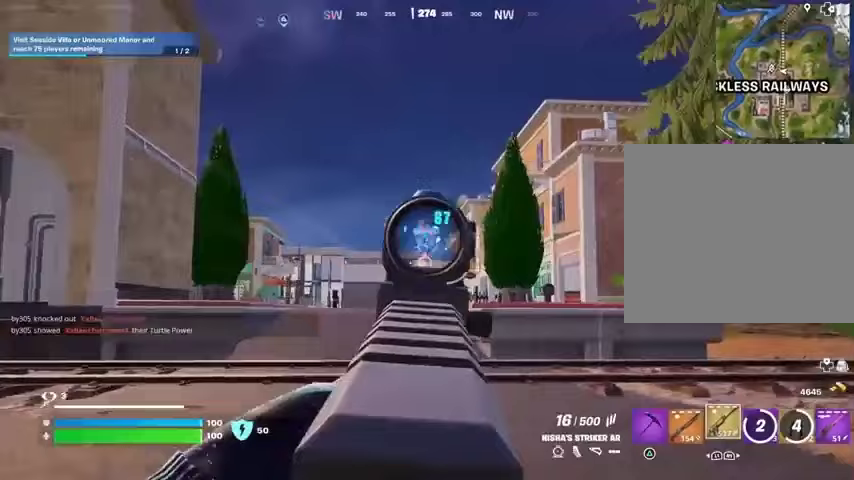
{"buttons": ["L3"], "left_stick": "up", "right_stick": "down-left", "events": [[67, "left_stick", "up"], [100, "right_stick", "center"], [167, "right_stick", "down"], [300, "R3", "down"], [433, "R3", "up"], [433, "right_stick", "down-left"], [467, "L2", "up"], [467, "L3", "down"], [467, "R2", "up"]]}
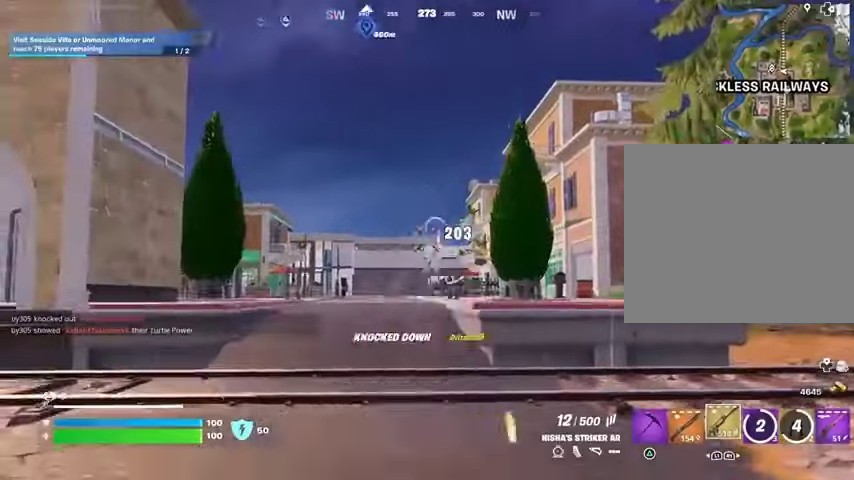
{"buttons": ["R3"], "left_stick": "up", "right_stick": "center", "events": [[33, "L3", "up"], [100, "L1", "down"], [200, "L1", "up"], [200, "right_stick", "center"], [467, "R3", "down"]]}
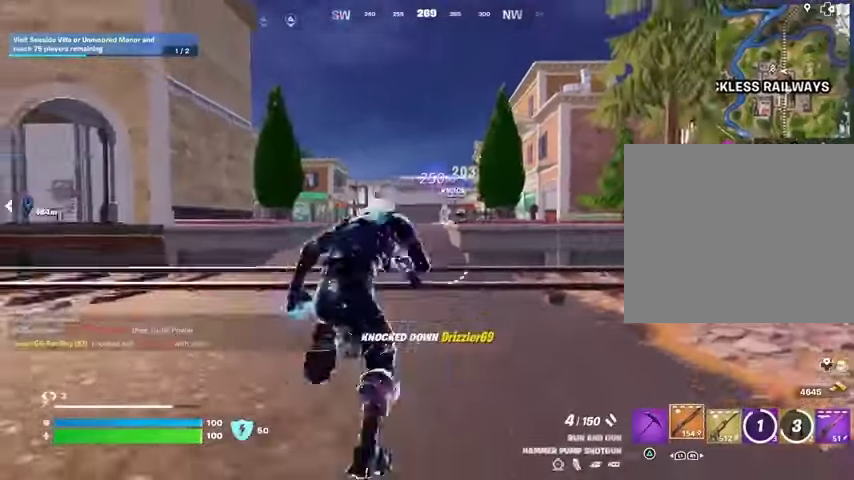
{"buttons": [], "left_stick": "up", "right_stick": "center", "events": [[33, "R3", "up"], [33, "left_stick", "center"], [167, "CROSS", "down"], [233, "CROSS", "up"], [233, "SQUARE", "down"], [333, "SQUARE", "up"], [333, "left_stick", "up"], [400, "SQUARE", "down"], [467, "SQUARE", "up"]]}
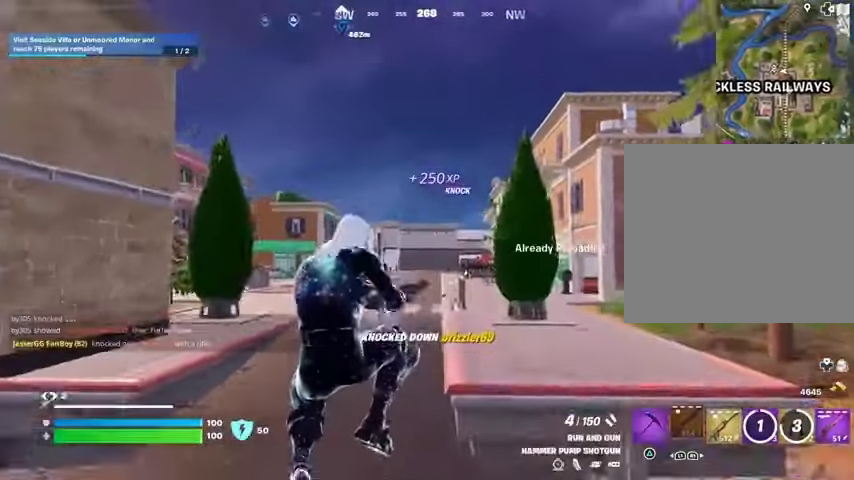
{"buttons": [], "left_stick": "up", "right_stick": "center", "events": [[200, "R3", "down"], [200, "right_stick", "down"], [267, "R3", "up"], [300, "right_stick", "center"]]}
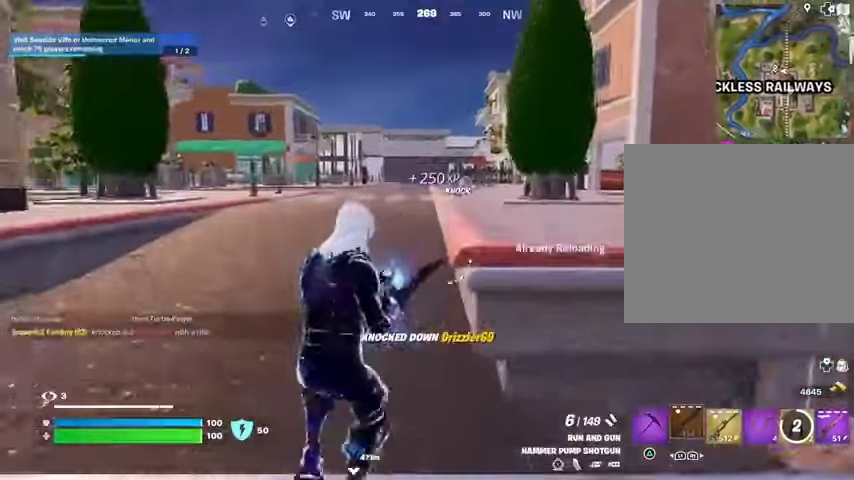
{"buttons": [], "left_stick": "up", "right_stick": "center", "events": [[100, "CROSS", "down"], [167, "CROSS", "up"], [333, "right_stick", "down-right"], [433, "right_stick", "center"]]}
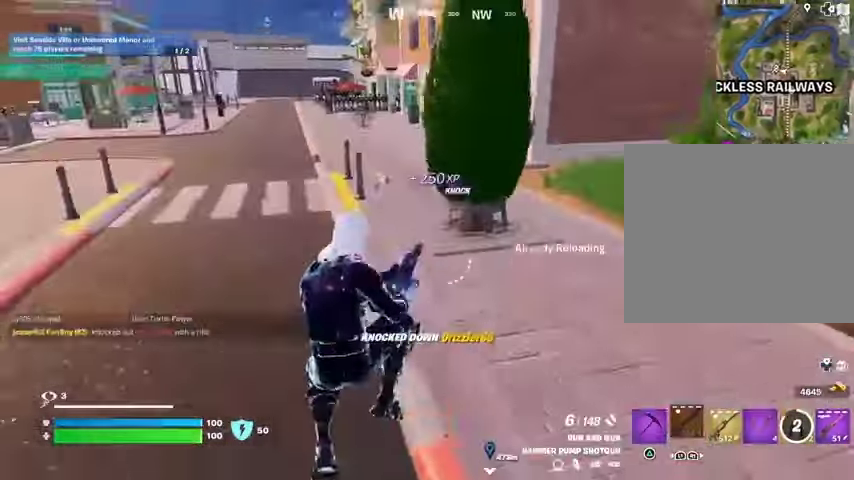
{"buttons": [], "left_stick": "up", "right_stick": "center", "events": [[267, "right_stick", "up"], [367, "right_stick", "center"]]}
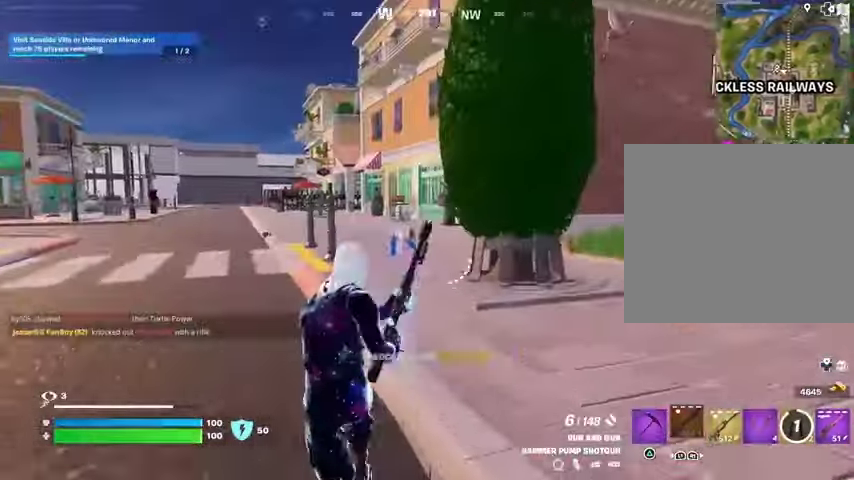
{"buttons": ["L2"], "left_stick": "up", "right_stick": "down-right"}
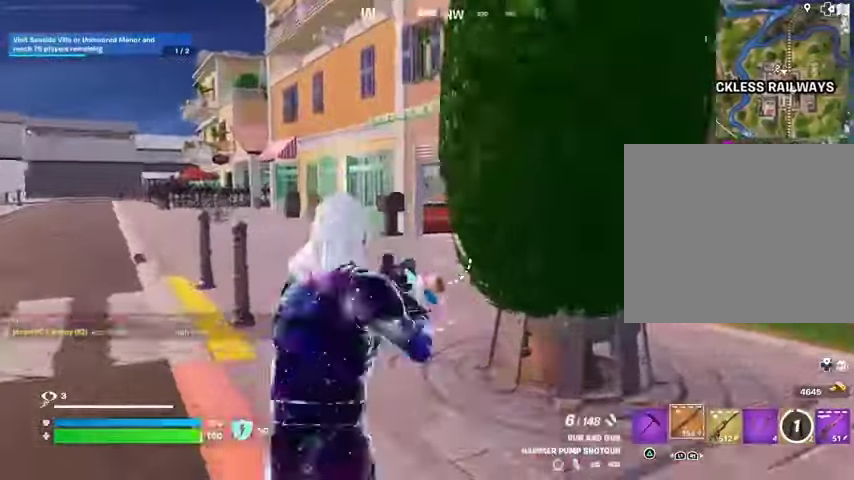
{"buttons": [], "left_stick": "up-right", "right_stick": "right", "events": [[167, "right_stick", "right"], [200, "R2", "down"], [233, "L2", "up"], [233, "left_stick", "right"], [267, "L1", "down"], [267, "R2", "up"], [300, "L1", "up"], [333, "right_stick", "down-left"], [467, "right_stick", "right"], [500, "left_stick", "up-right"]]}
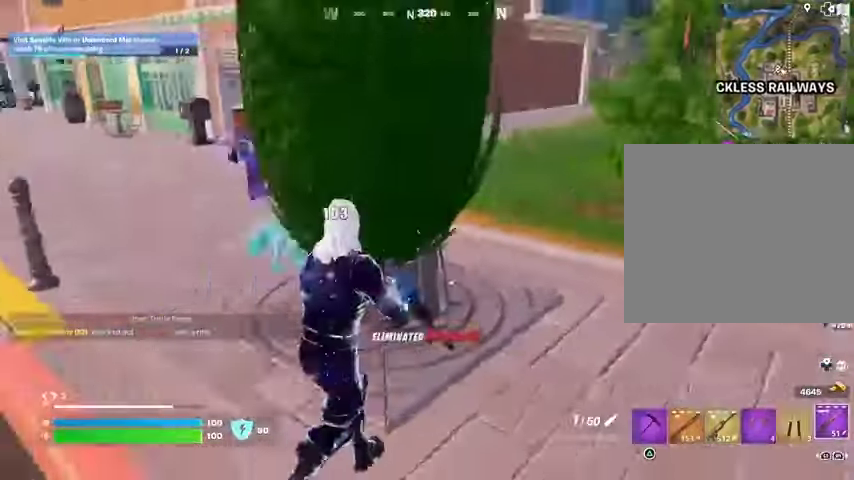
{"buttons": [], "left_stick": "up-right", "right_stick": "left", "events": [[67, "L3", "down"], [133, "L3", "up"], [200, "right_stick", "left"]]}
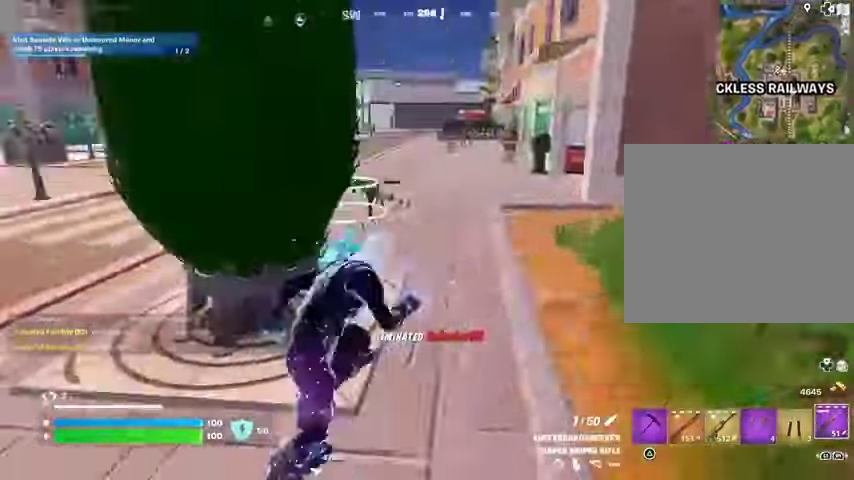
{"buttons": [], "left_stick": "up-right", "right_stick": "center", "events": [[100, "right_stick", "center"], [233, "left_stick", "up"], [467, "left_stick", "up-right"]]}
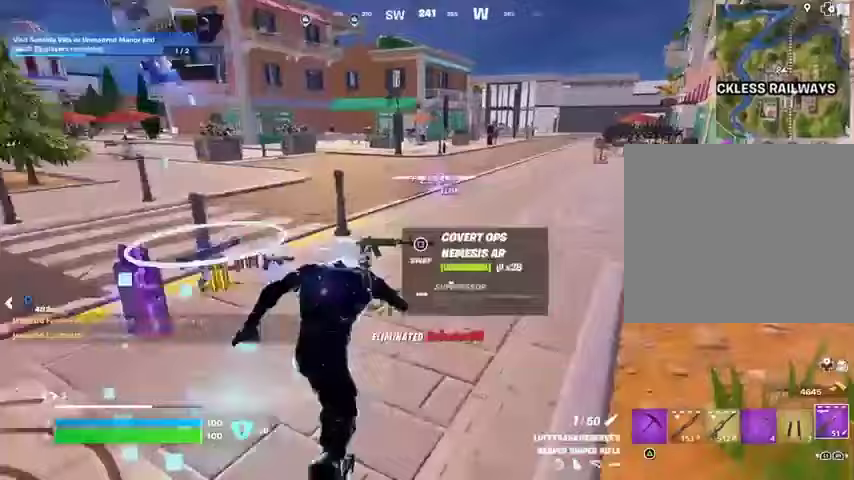
{"buttons": [], "left_stick": "up-left", "right_stick": "up-right", "events": [[67, "left_stick", "up"], [67, "right_stick", "left"], [333, "left_stick", "up-left"], [400, "right_stick", "up-right"]]}
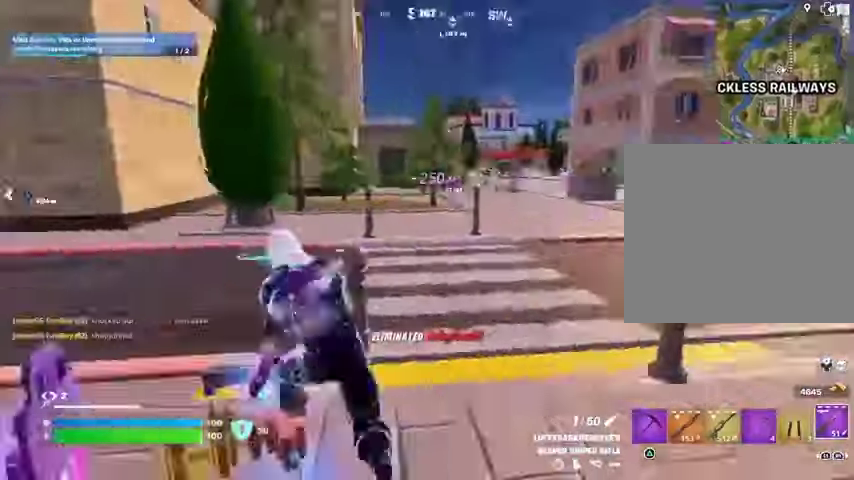
{"buttons": [], "left_stick": "up-left", "right_stick": "center", "events": [[200, "right_stick", "center"]]}
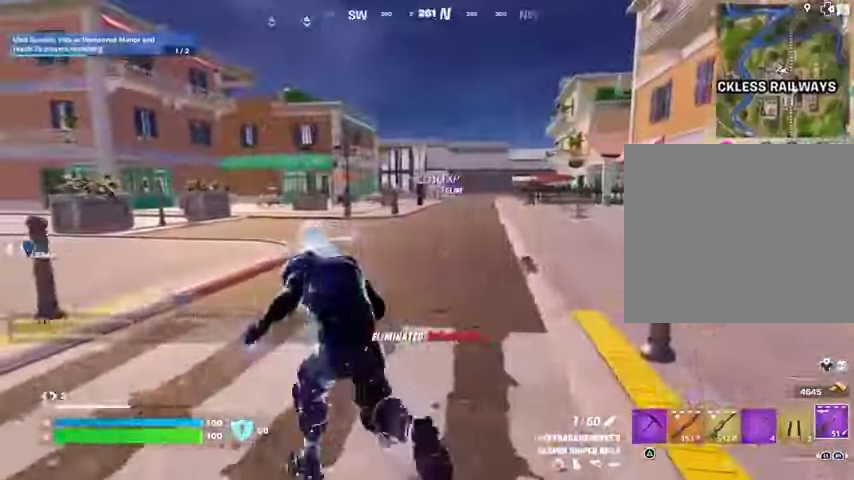
{"buttons": [], "left_stick": "center", "right_stick": "center", "events": [[67, "left_stick", "up-right"], [100, "right_stick", "left"], [200, "right_stick", "center"], [300, "CROSS", "down"], [333, "left_stick", "center"], [367, "CROSS", "up"], [367, "right_stick", "left"], [467, "right_stick", "center"]]}
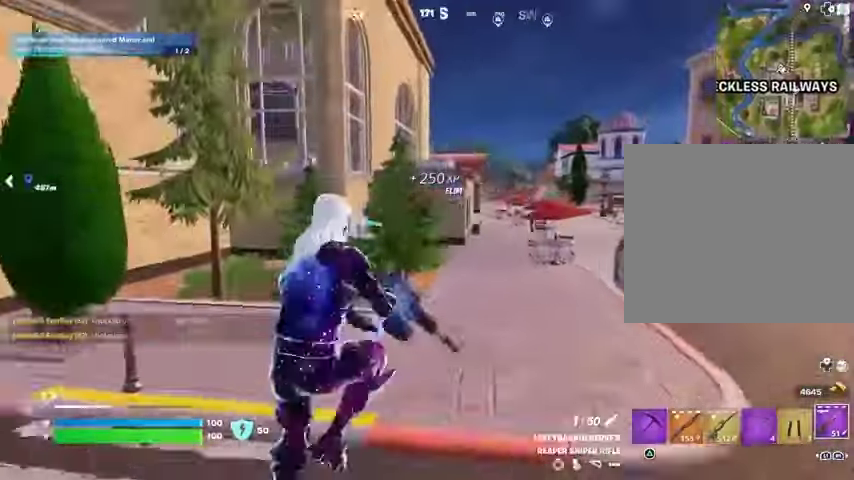
{"buttons": [], "left_stick": "right", "right_stick": "right", "events": [[67, "SQUARE", "down"], [167, "SQUARE", "up"], [267, "left_stick", "right"], [367, "R3", "down"], [433, "R3", "up"], [433, "right_stick", "right"]]}